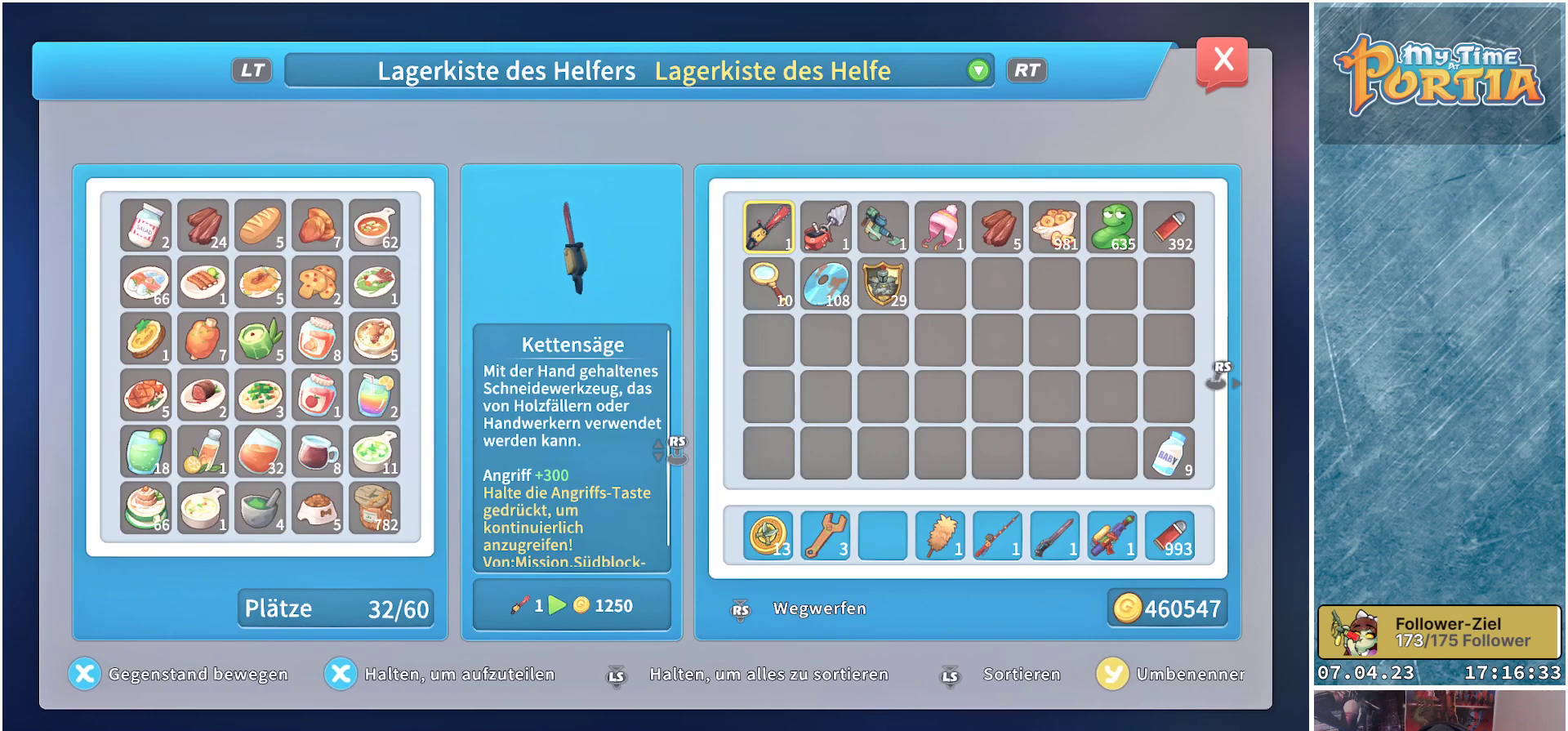
Gameplay with a controller (Xbox layout); each line is a JSON object with the inputs held at the frame after it. "events" lists button and stick changes between this image and that frame as [ms after this image, input, new state], when the widget could be followed in between. Not read: R3.
{"buttons": ["L3"], "left_stick": "center", "right_stick": "center", "events": []}
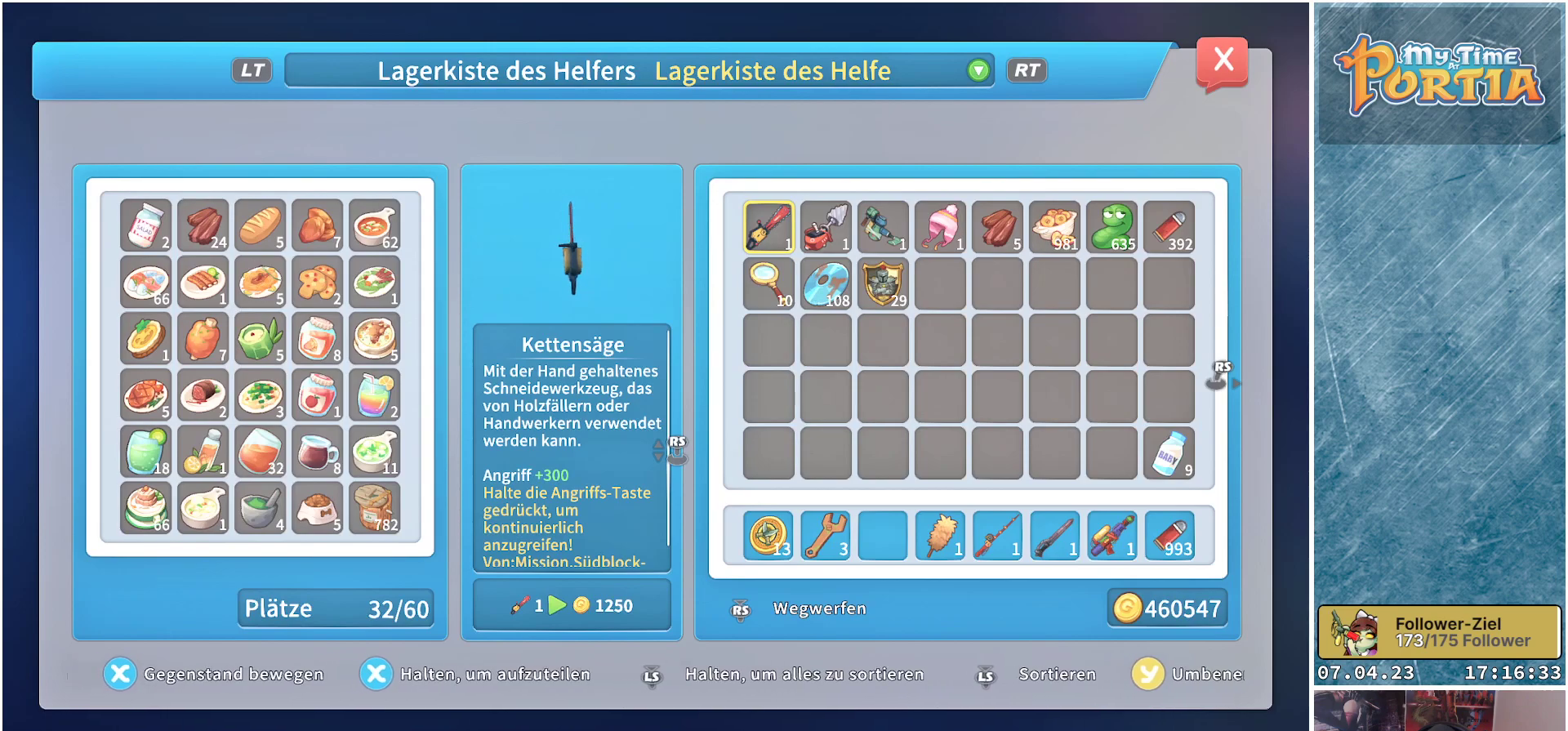
{"buttons": [], "left_stick": "center", "right_stick": "center", "events": [[317, "L3", "up"]]}
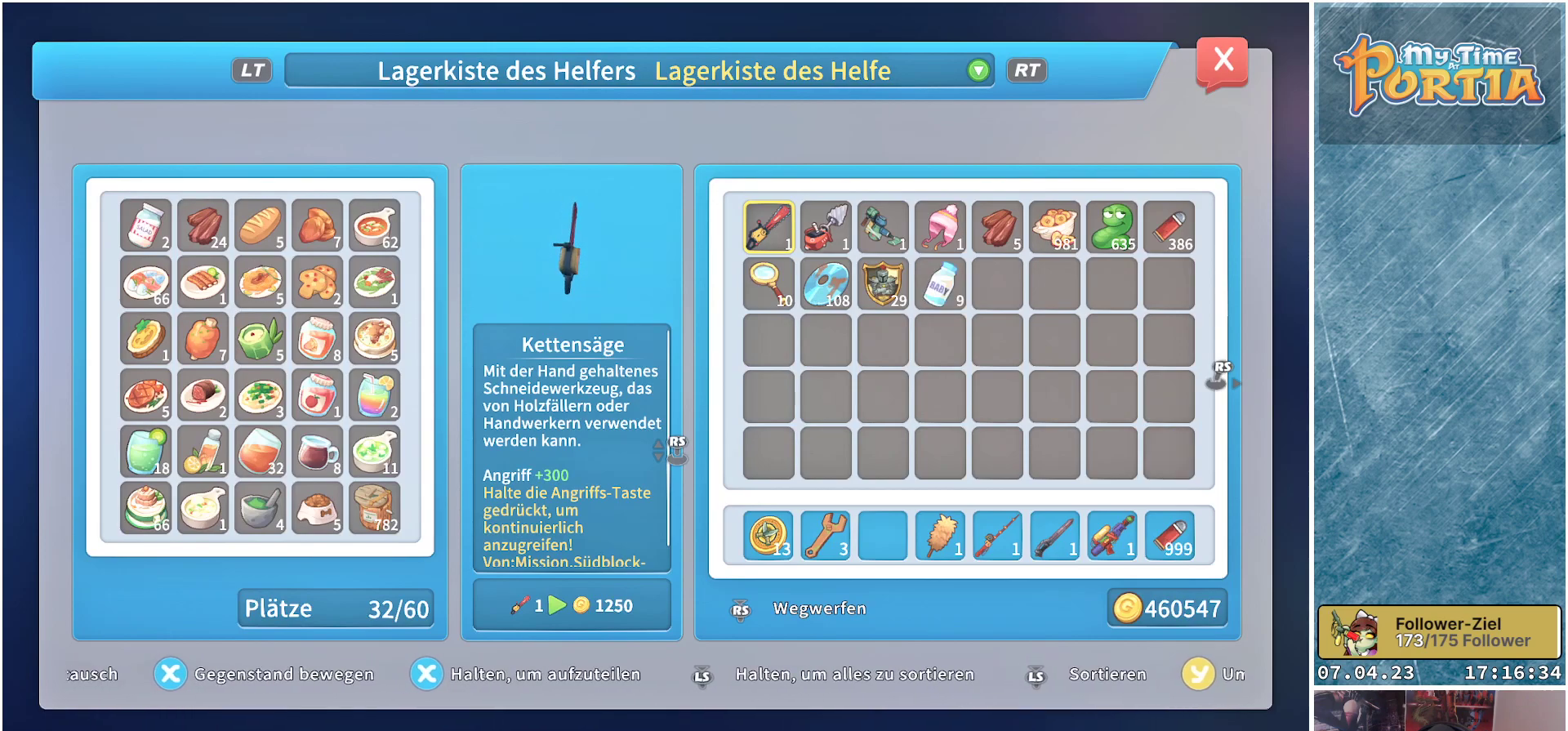
{"buttons": [], "left_stick": "center", "right_stick": "center", "events": []}
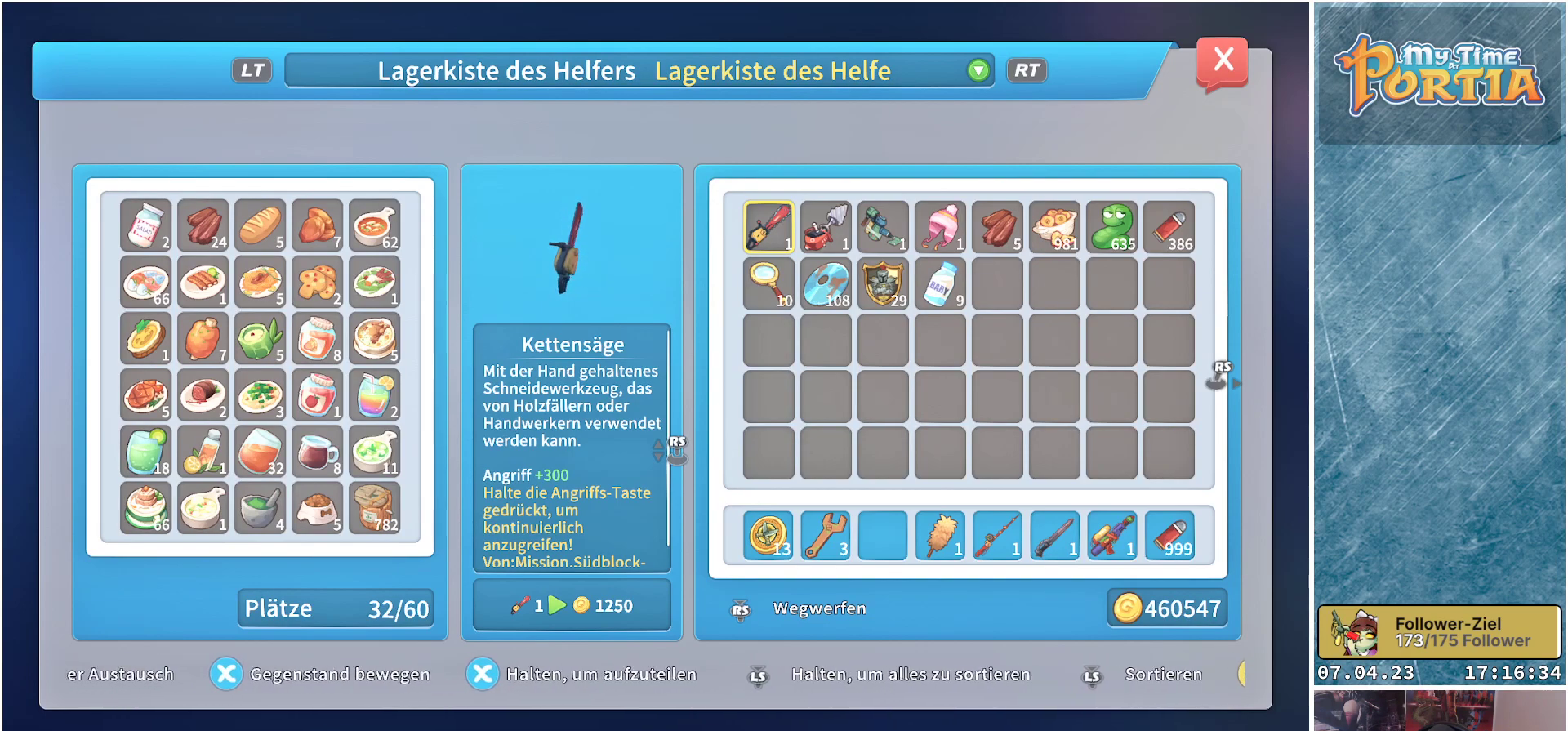
{"buttons": ["L3"], "left_stick": "center", "right_stick": "center", "events": [[183, "L3", "down"]]}
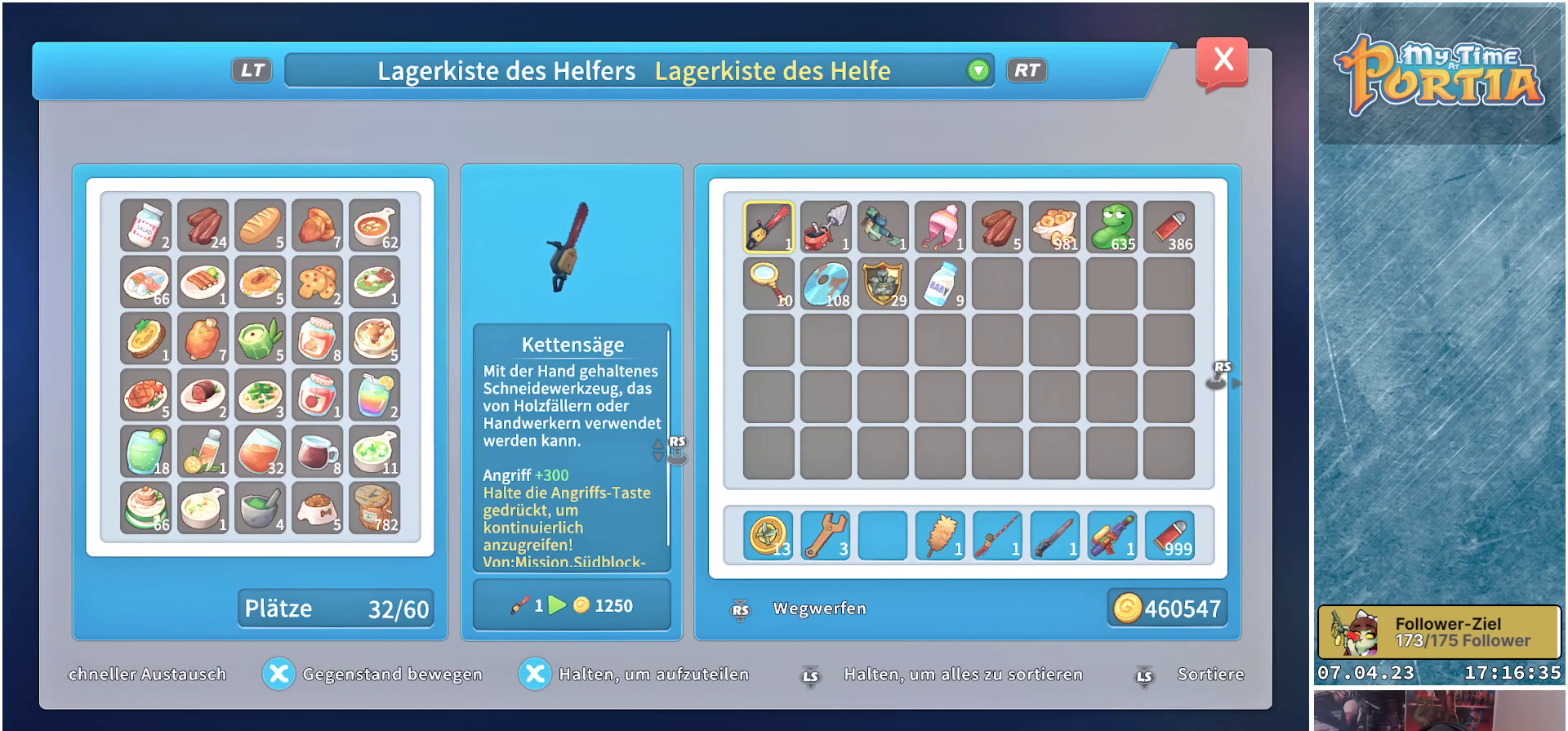
{"buttons": ["L3"], "left_stick": "center", "right_stick": "center", "events": []}
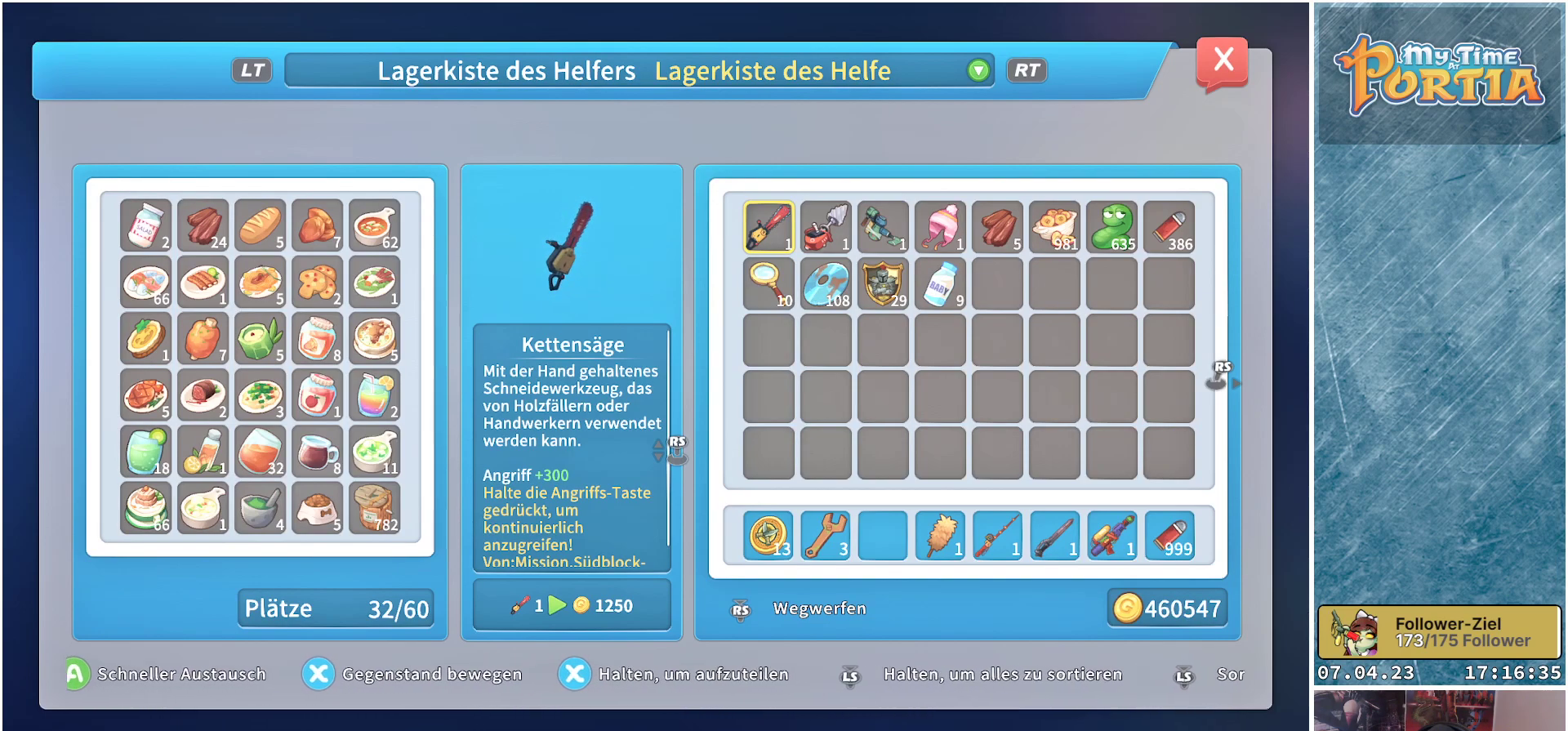
{"buttons": [], "left_stick": "center", "right_stick": "center", "events": [[483, "L3", "up"]]}
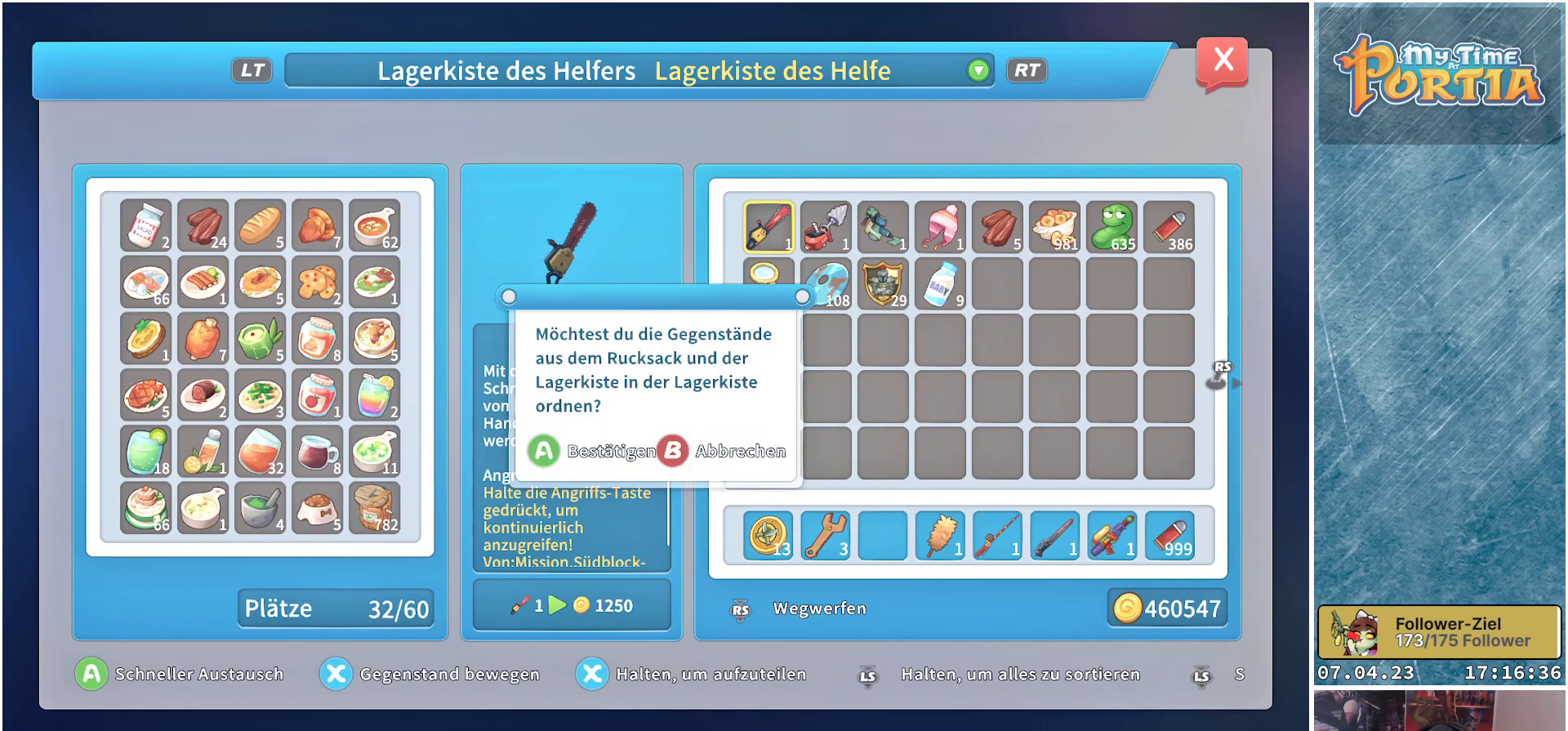
{"buttons": [], "left_stick": "center", "right_stick": "center", "events": [[50, "A", "down"], [150, "A", "up"]]}
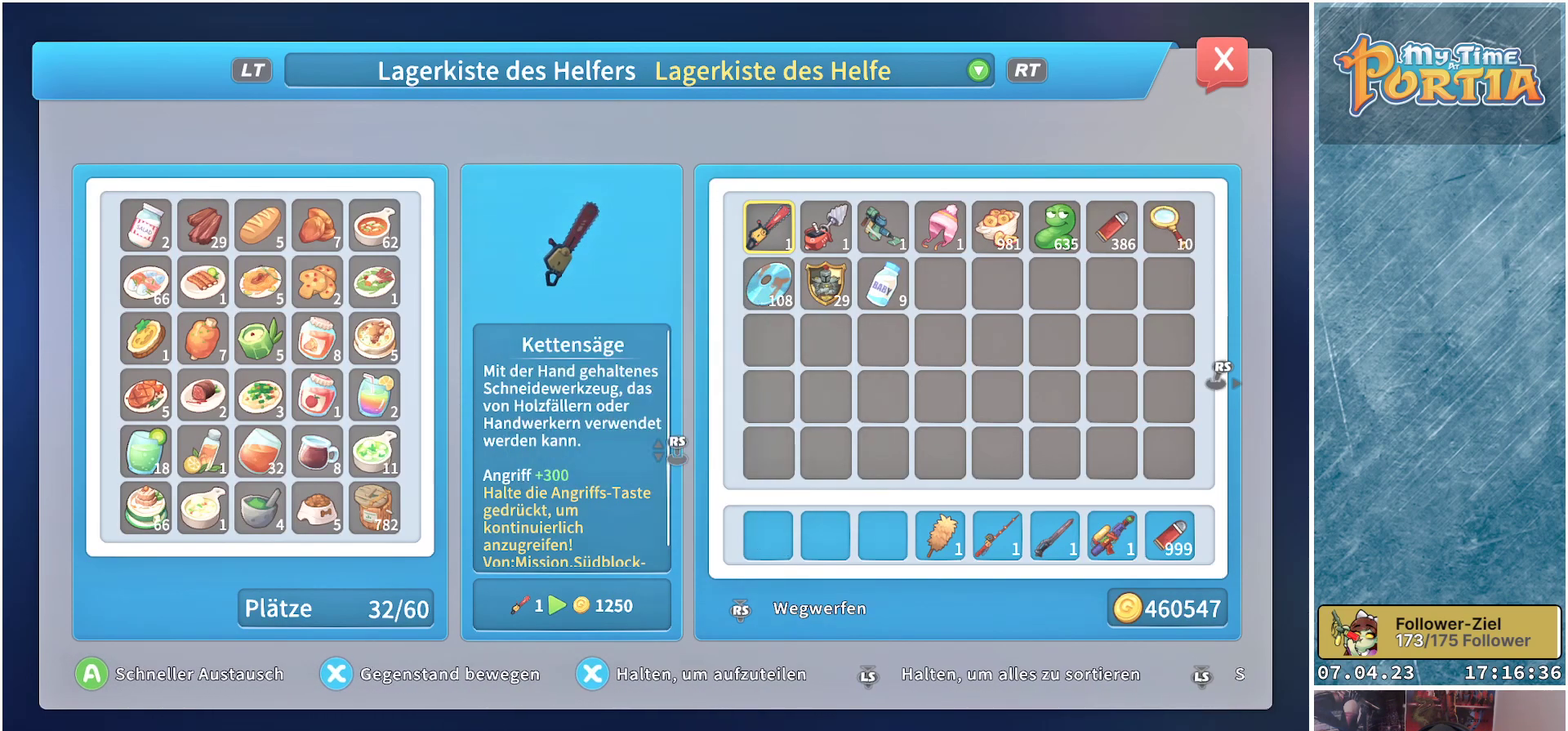
{"buttons": [], "left_stick": "center", "right_stick": "center", "events": [[367, "DPAD_DOWN", "down"], [500, "DPAD_DOWN", "up"]]}
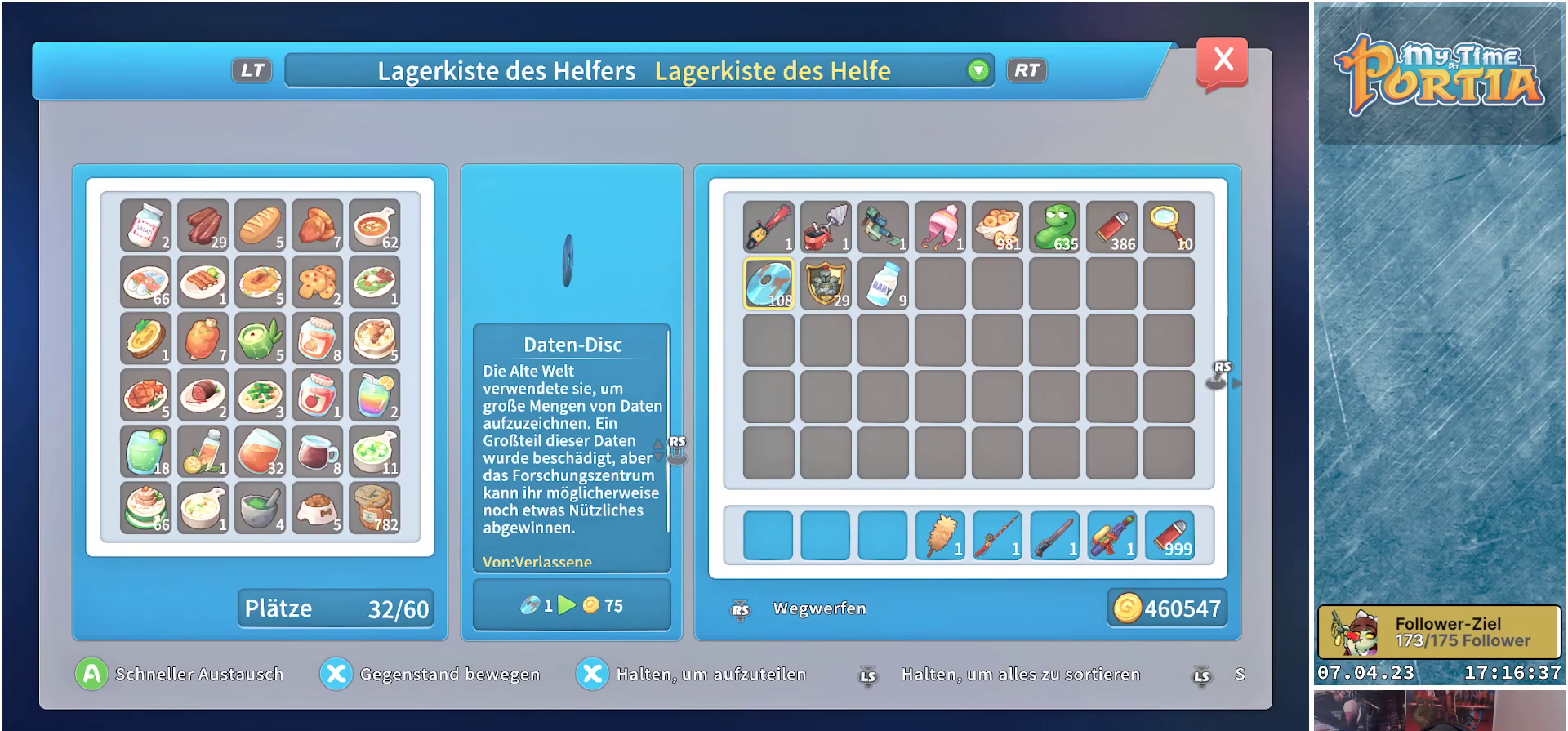
{"buttons": [], "left_stick": "center", "right_stick": "center", "events": [[117, "DPAD_DOWN", "down"], [233, "DPAD_DOWN", "up"]]}
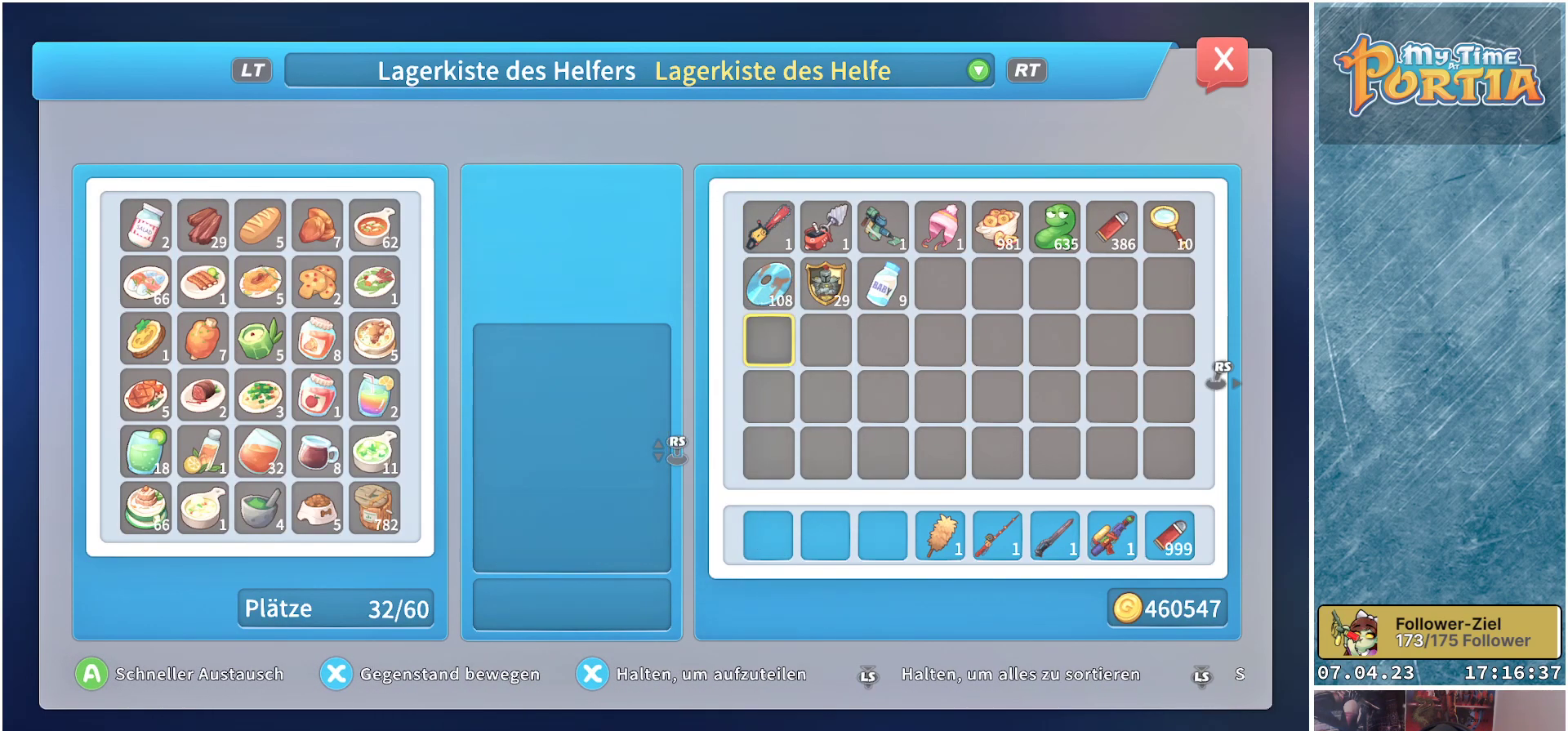
{"buttons": [], "left_stick": "center", "right_stick": "center", "events": []}
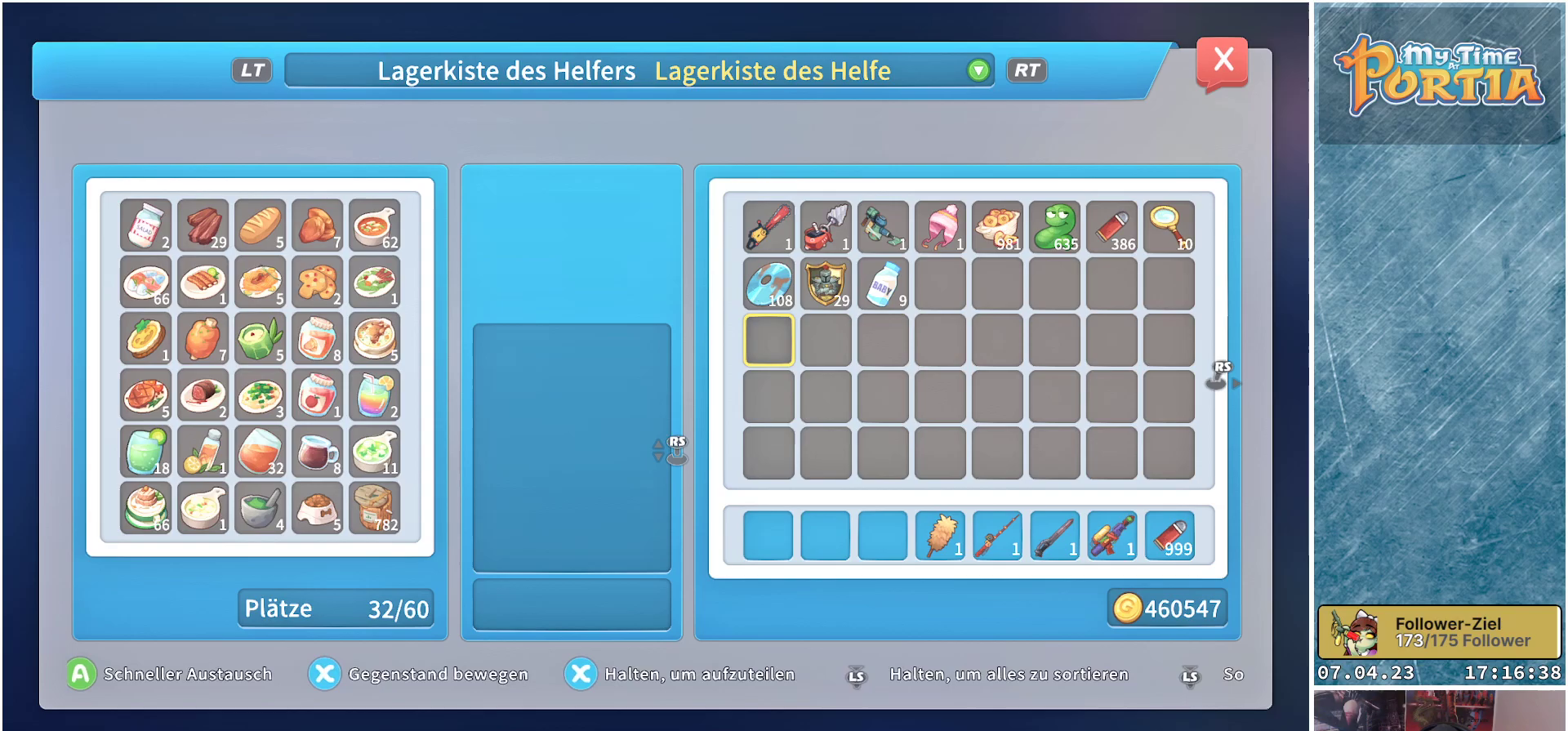
{"buttons": [], "left_stick": "center", "right_stick": "center", "events": []}
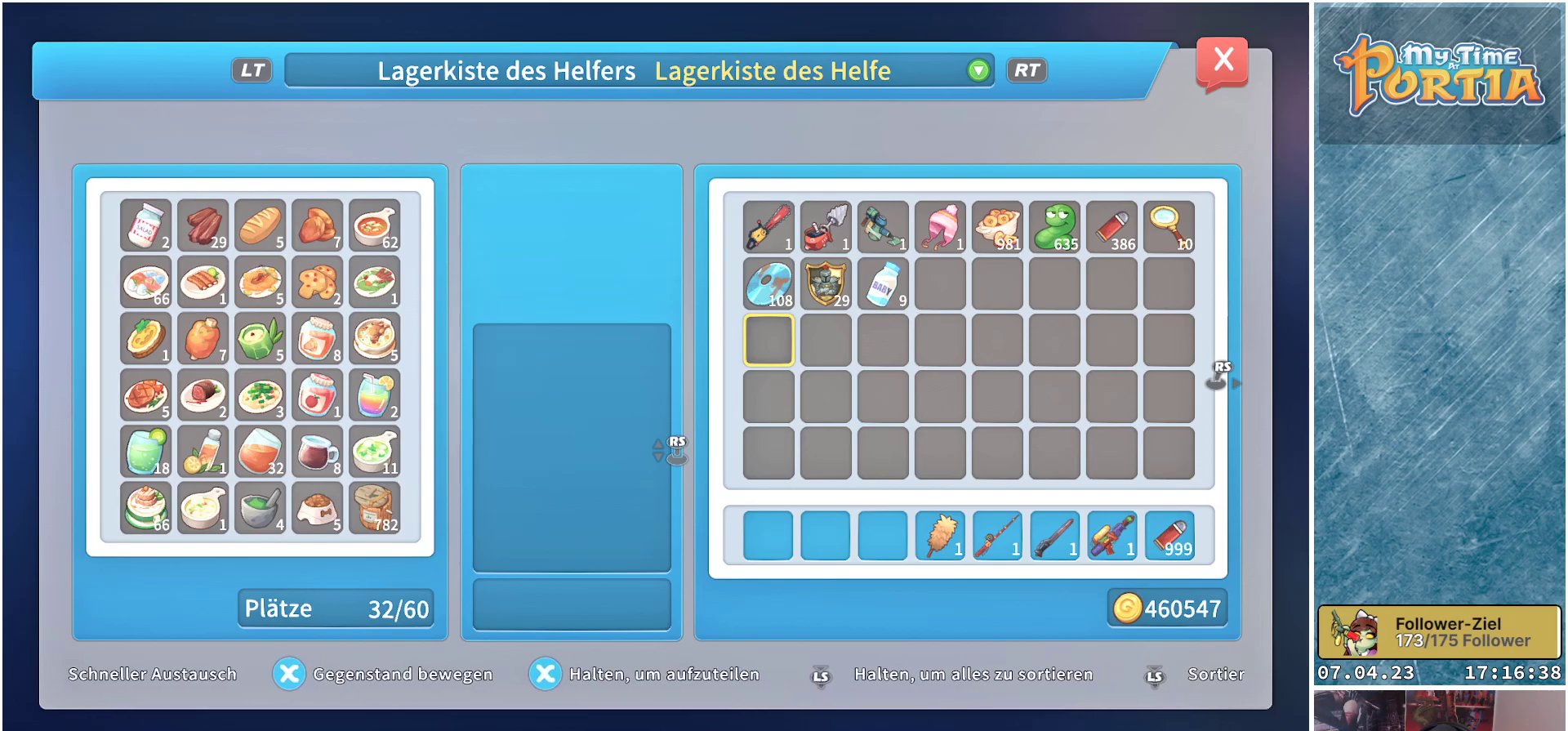
{"buttons": [], "left_stick": "center", "right_stick": "center", "events": []}
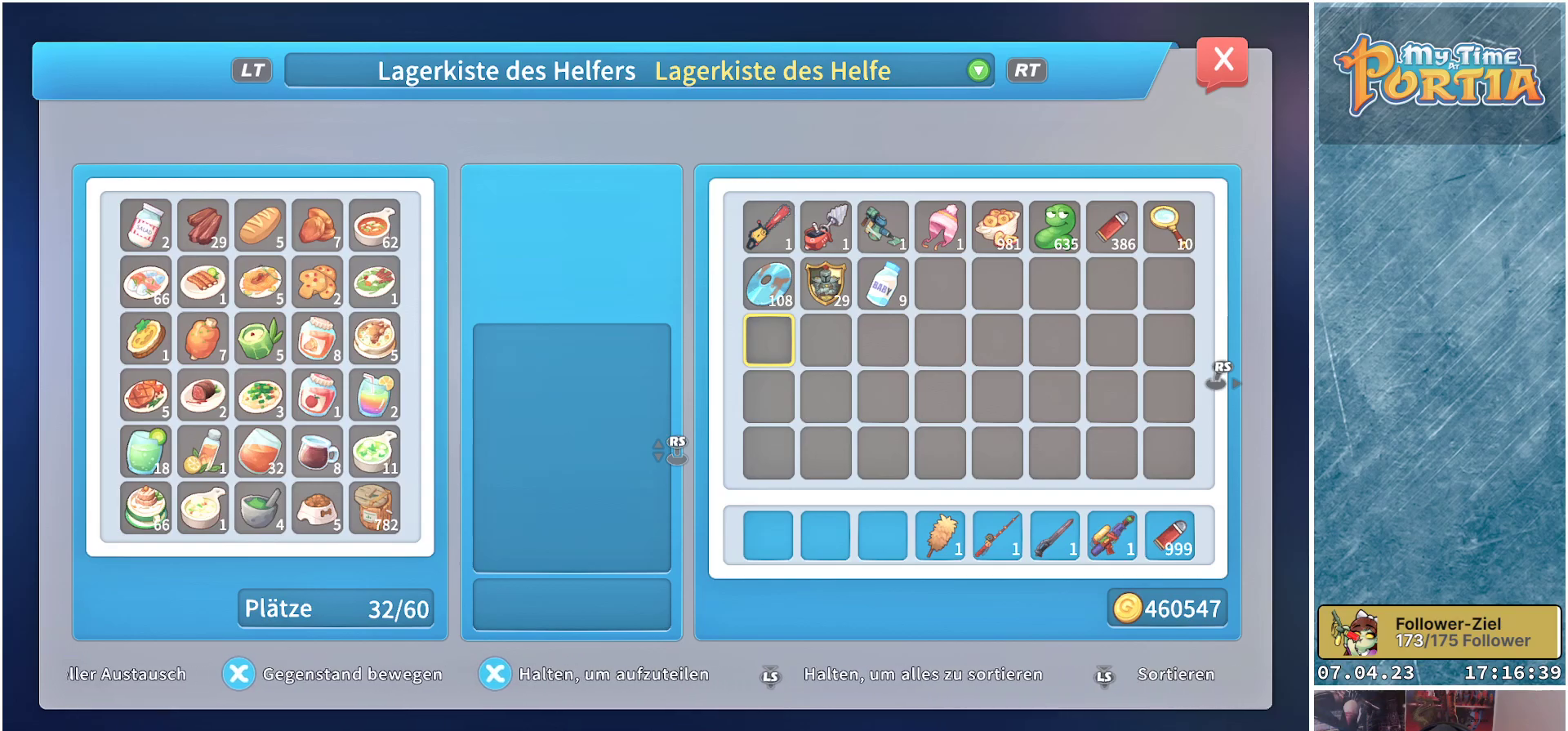
{"buttons": [], "left_stick": "center", "right_stick": "center", "events": []}
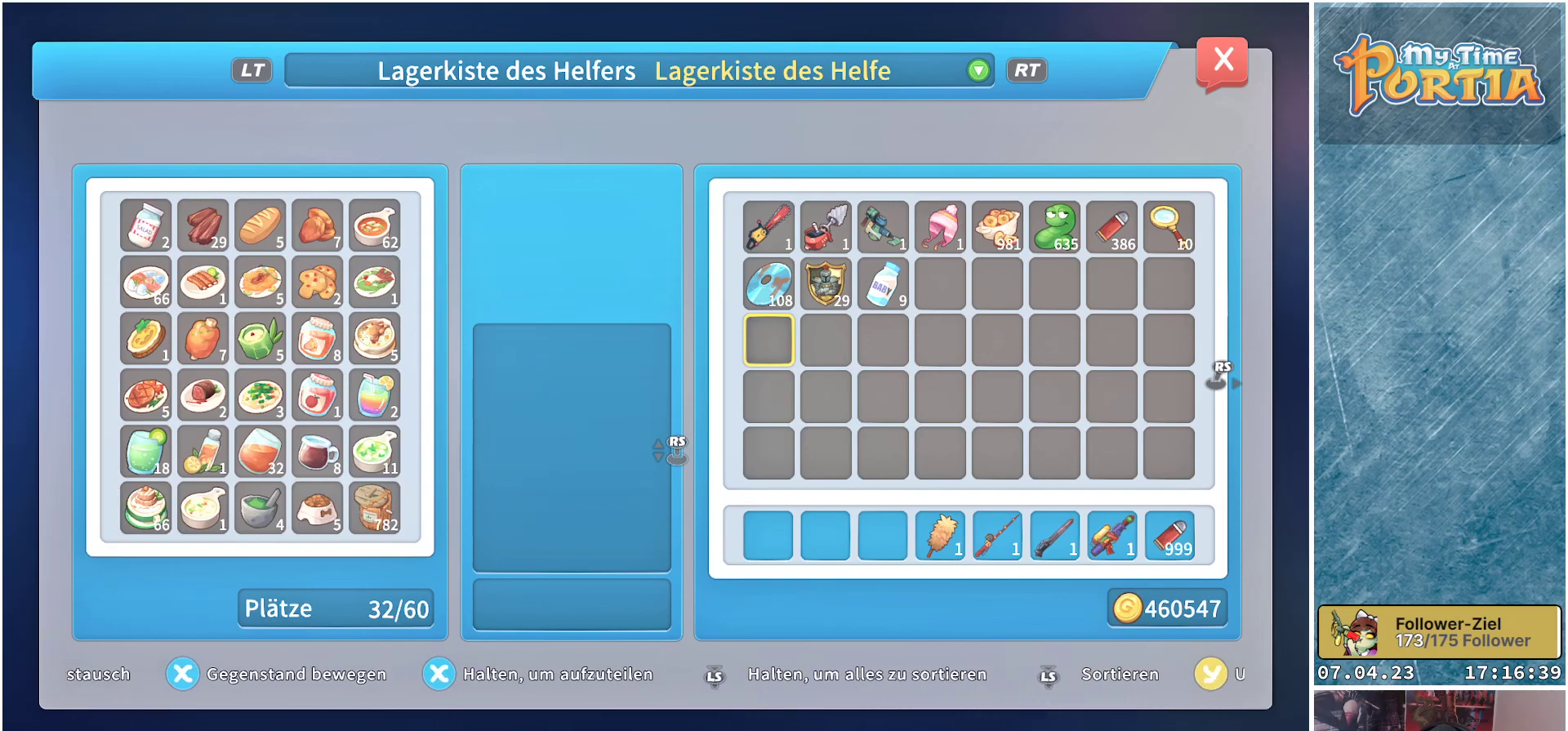
{"buttons": [], "left_stick": "center", "right_stick": "center", "events": [[350, "B", "down"], [417, "B", "up"]]}
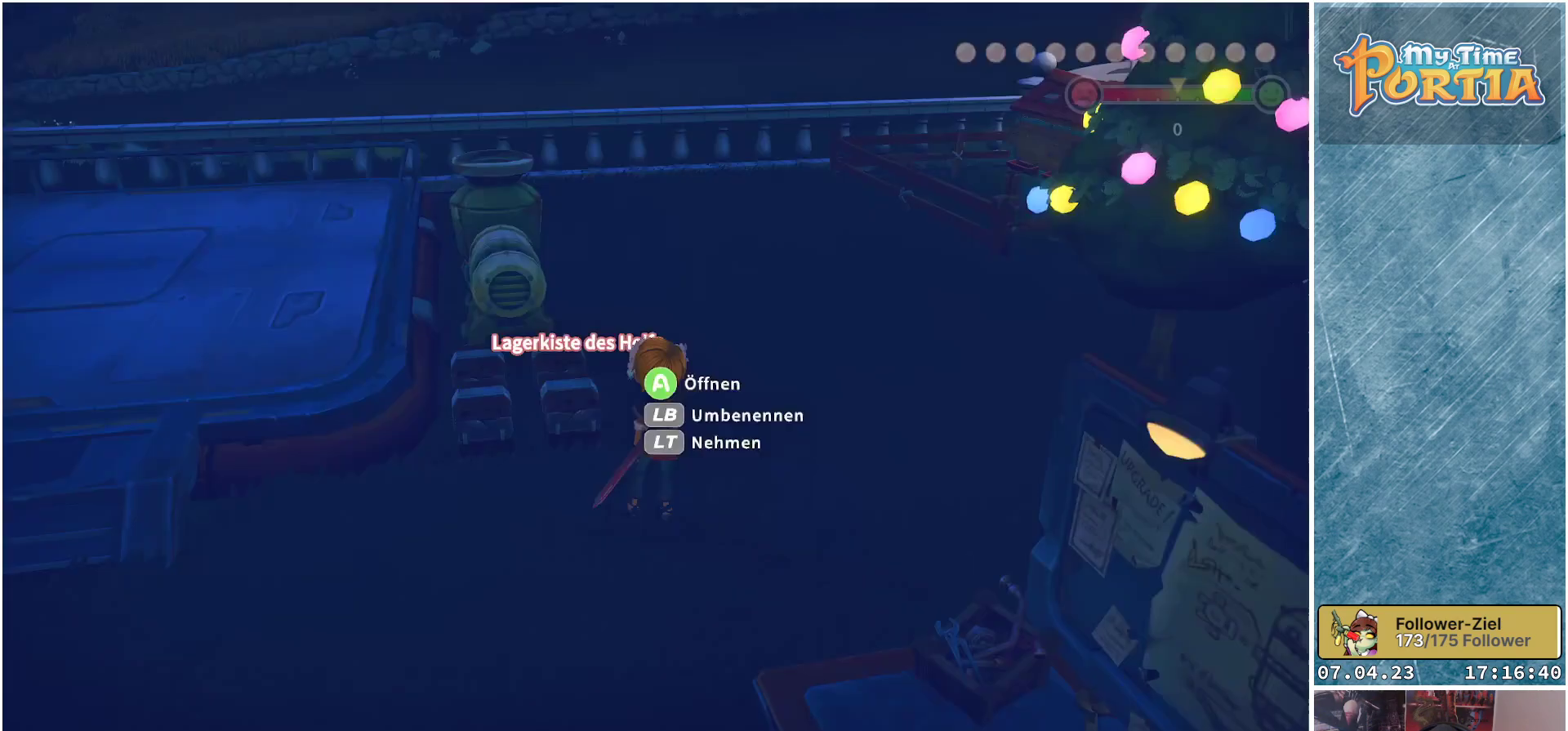
{"buttons": [], "left_stick": "center", "right_stick": "center", "events": []}
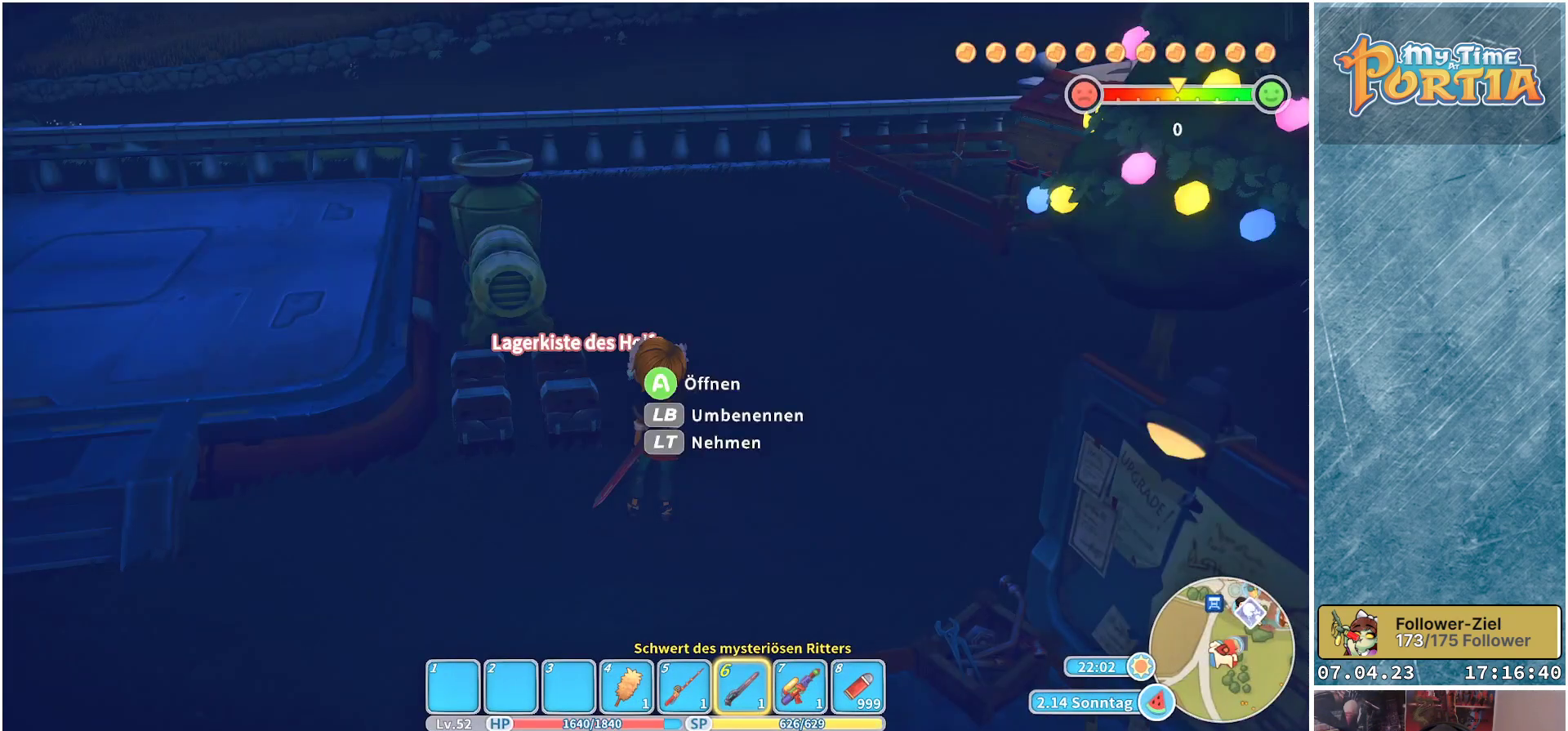
{"buttons": [], "left_stick": "center", "right_stick": "center", "events": []}
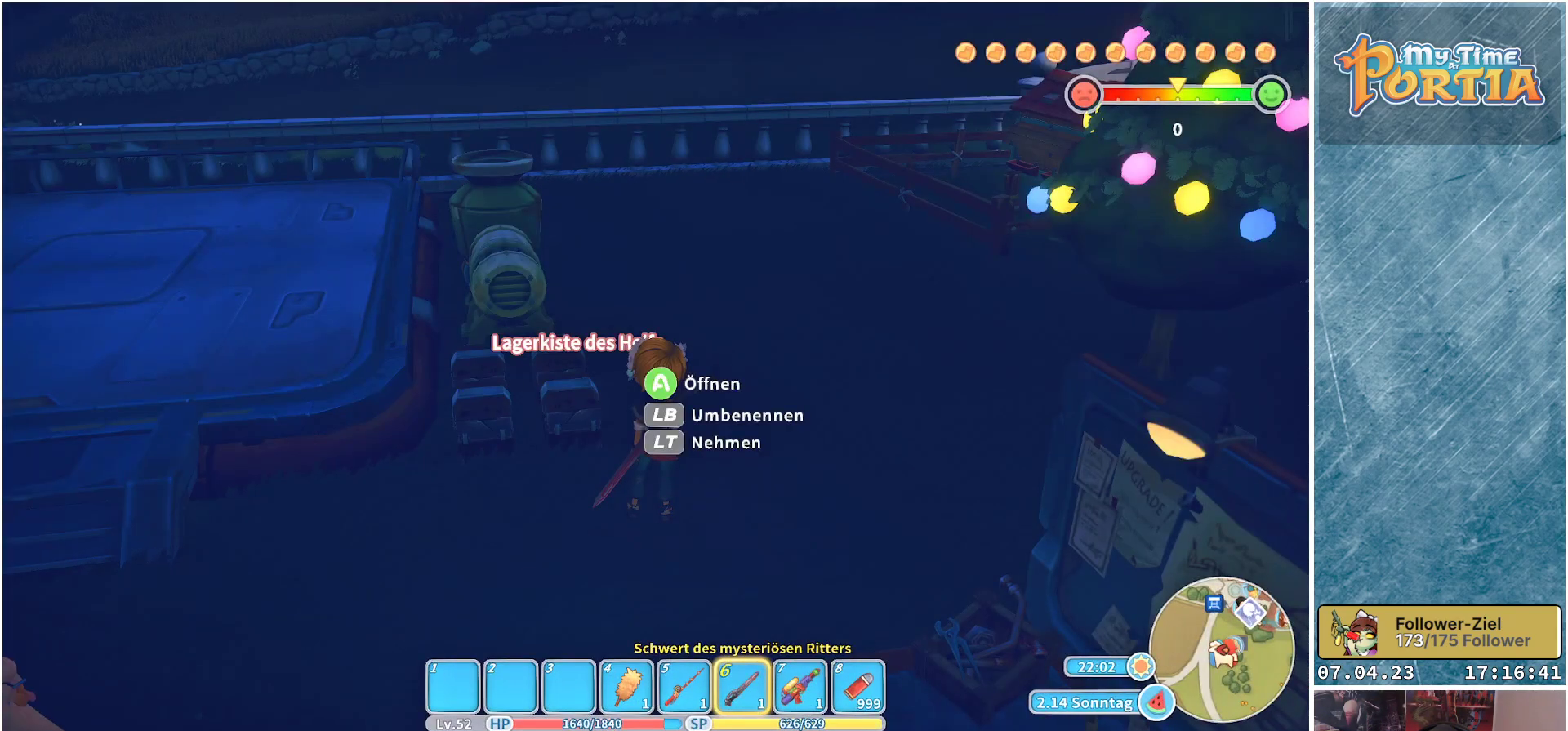
{"buttons": [], "left_stick": "left", "right_stick": "center", "events": [[67, "right_stick", "left"], [133, "left_stick", "left"], [433, "right_stick", "center"]]}
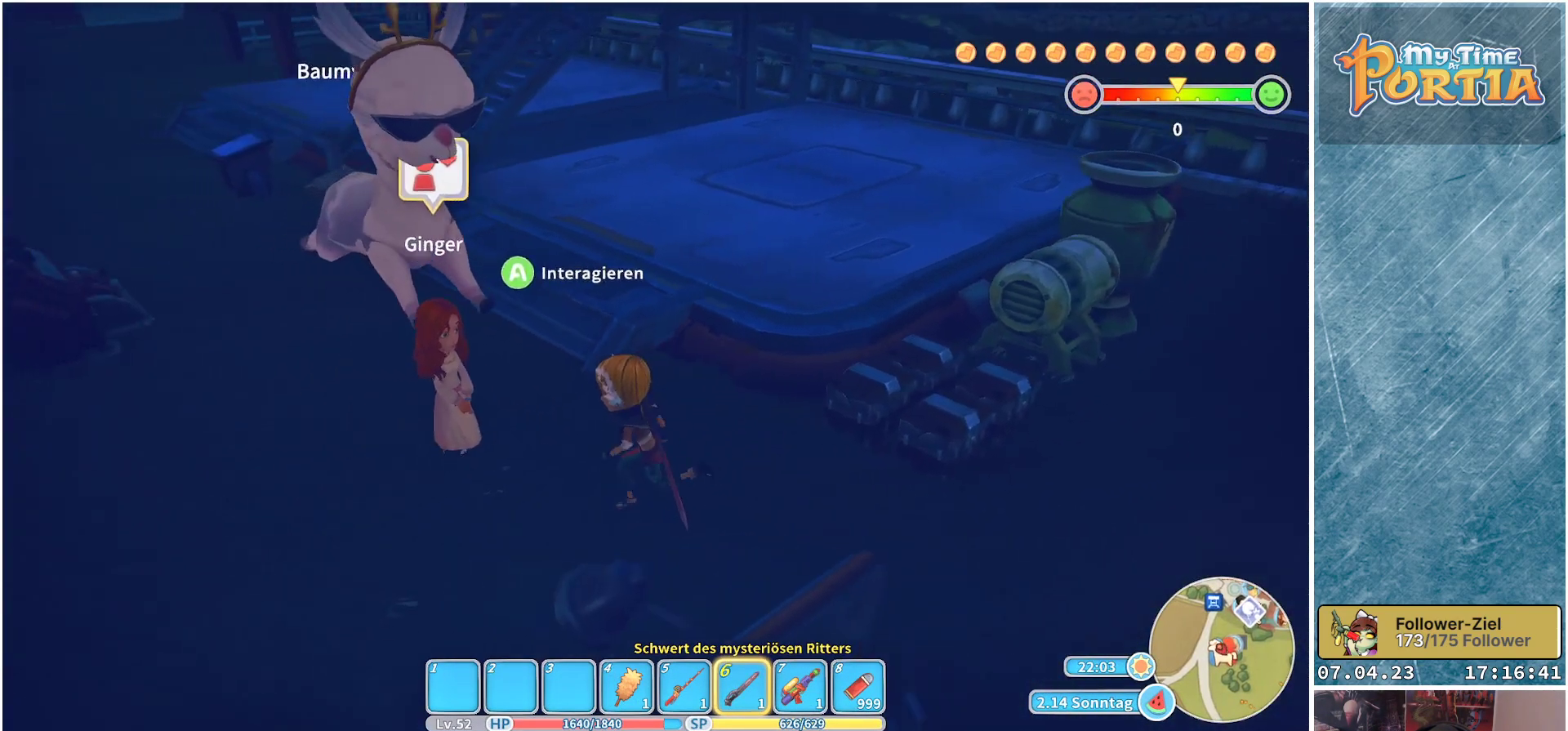
{"buttons": ["L1"], "left_stick": "up-left", "right_stick": "center", "events": [[50, "left_stick", "up-left"], [433, "L1", "down"]]}
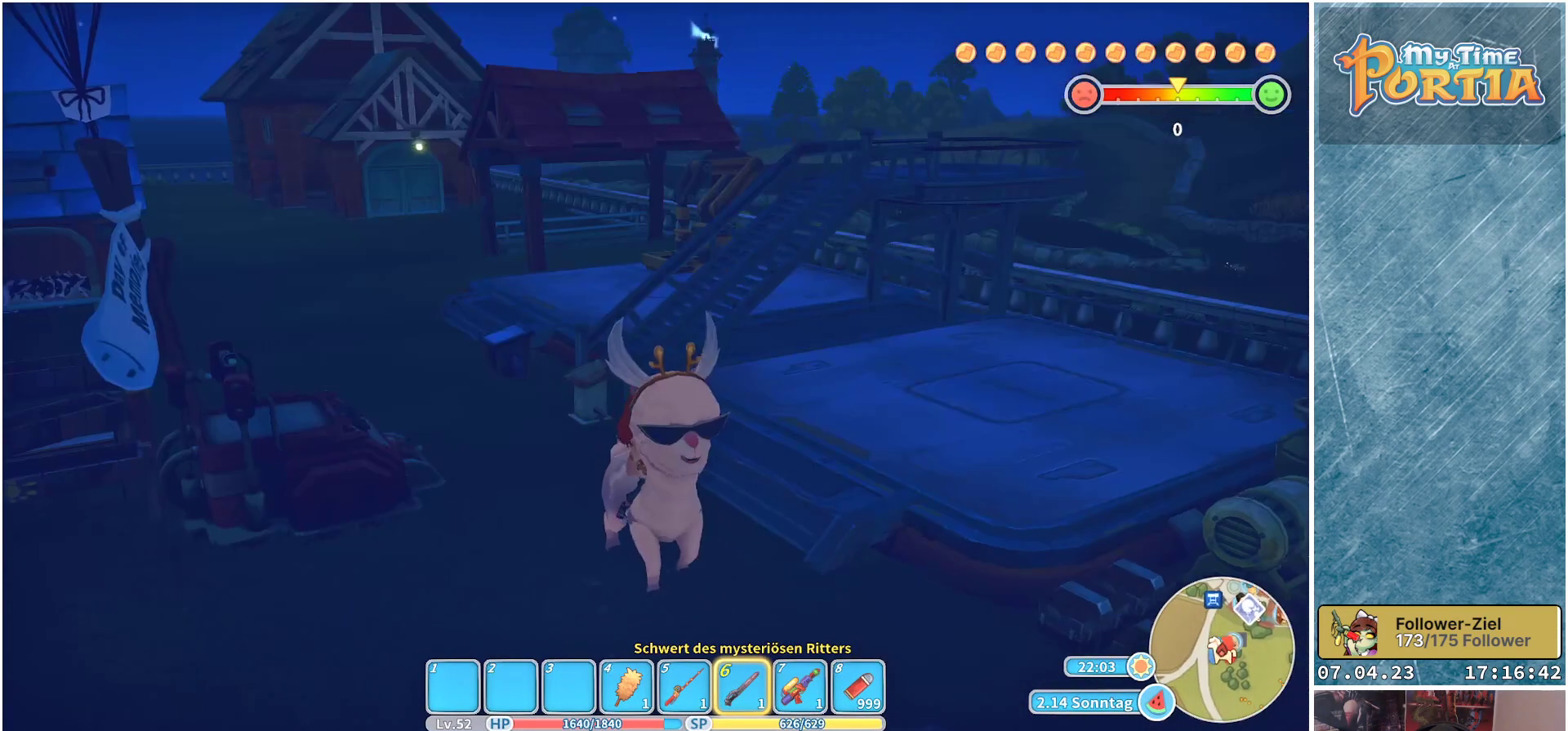
{"buttons": ["R1"], "left_stick": "up", "right_stick": "left", "events": [[17, "L1", "up"], [217, "right_stick", "left"], [317, "R1", "down"], [383, "left_stick", "up"]]}
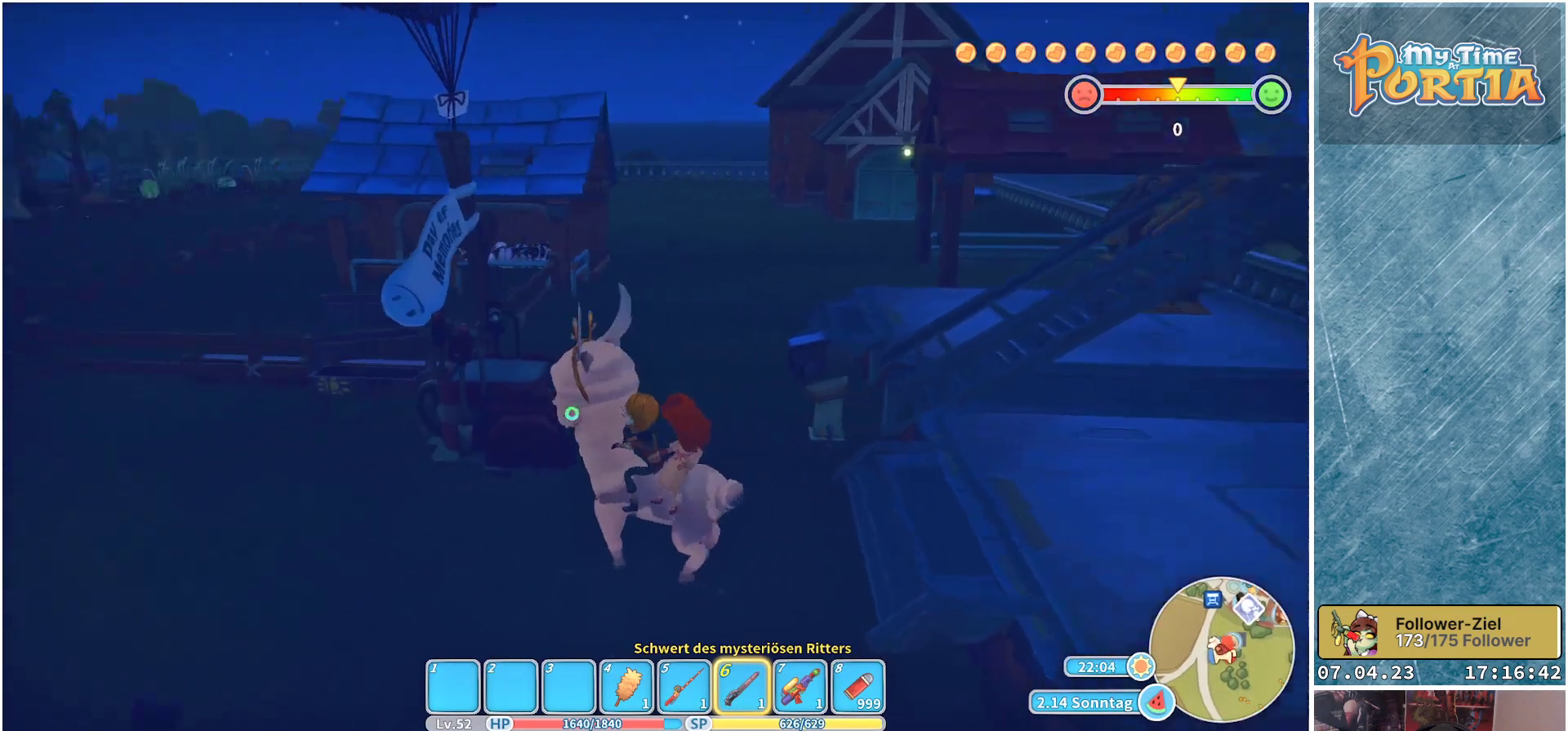
{"buttons": ["R1"], "left_stick": "up", "right_stick": "center", "events": [[33, "right_stick", "center"]]}
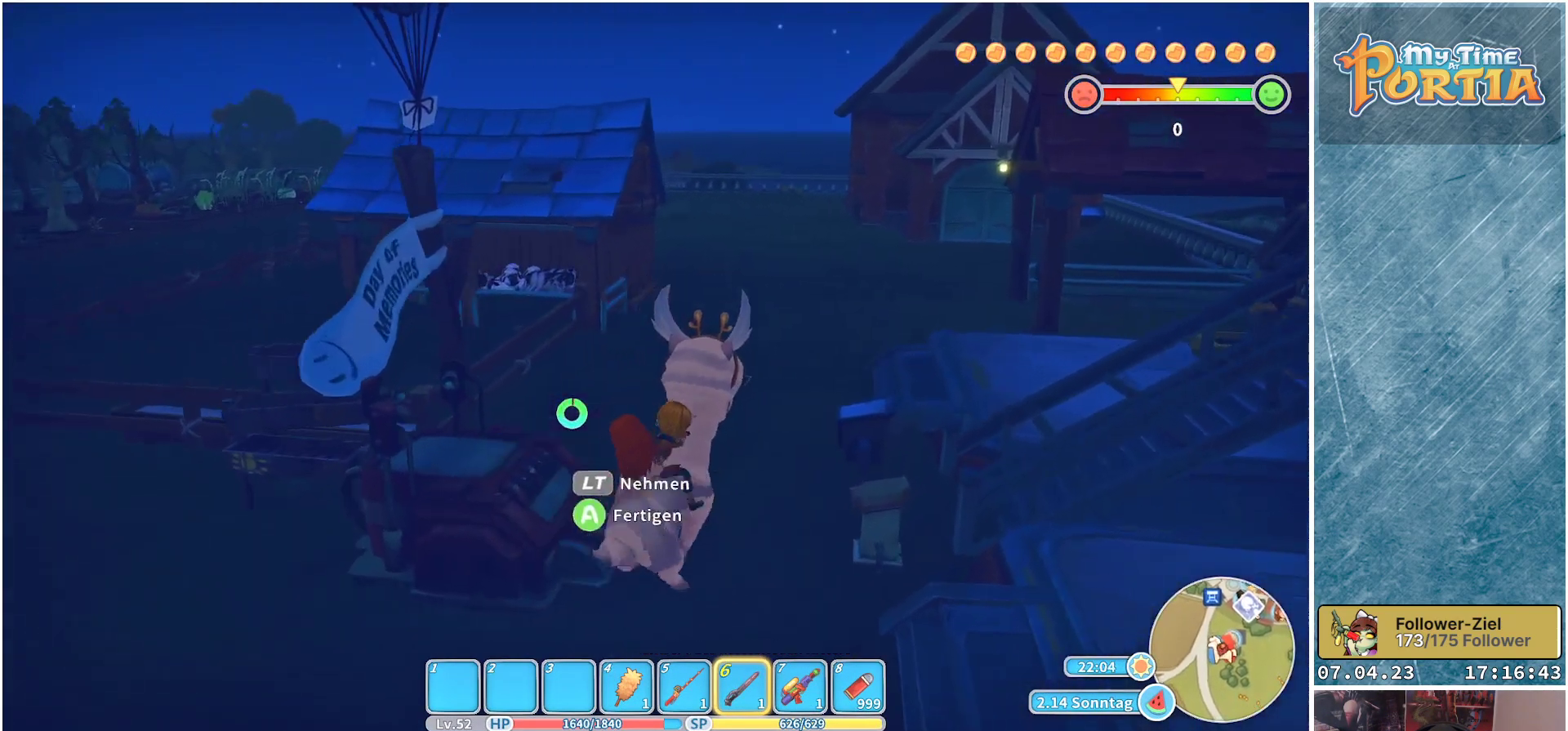
{"buttons": ["R1"], "left_stick": "up", "right_stick": "center", "events": []}
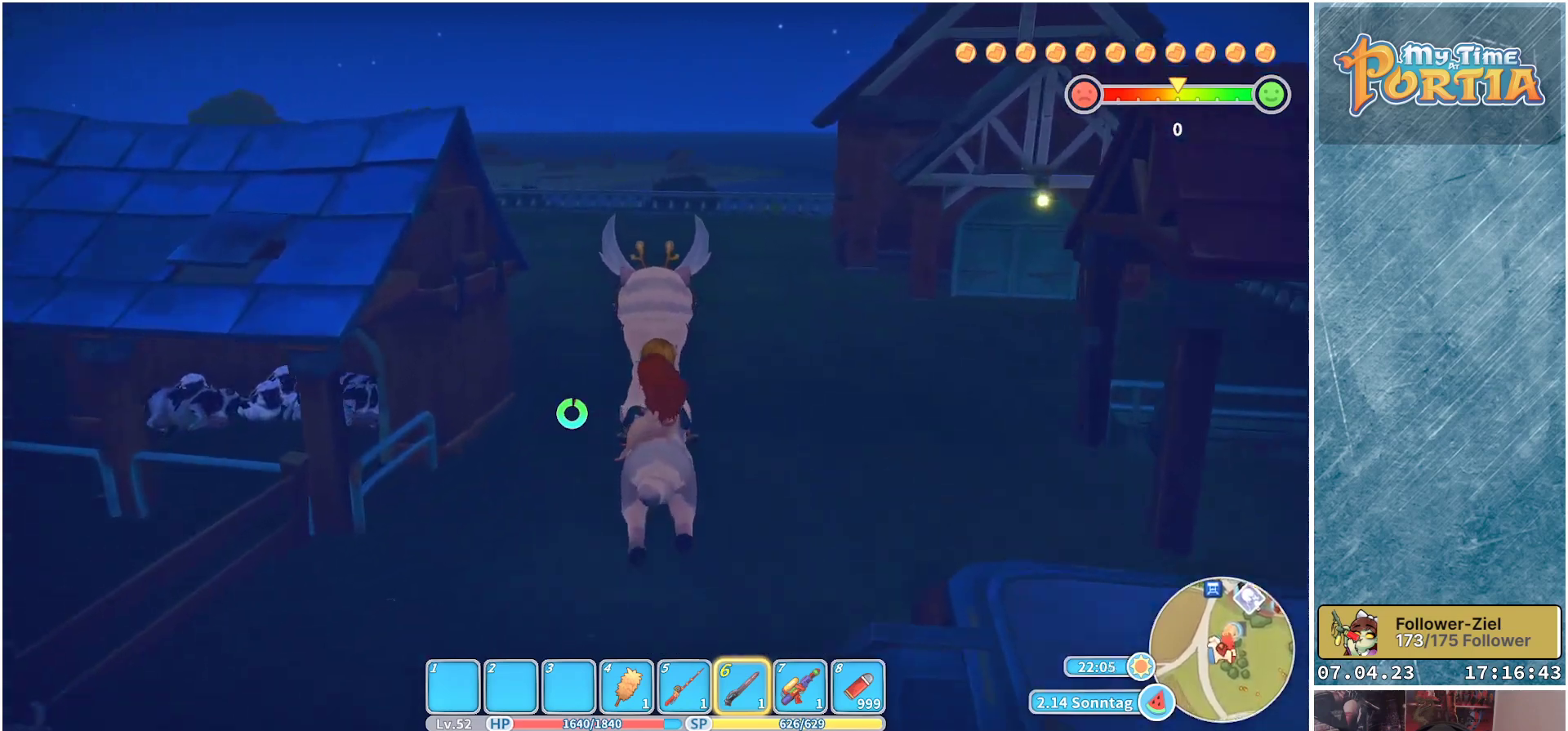
{"buttons": ["R1"], "left_stick": "up", "right_stick": "left", "events": [[150, "right_stick", "left"]]}
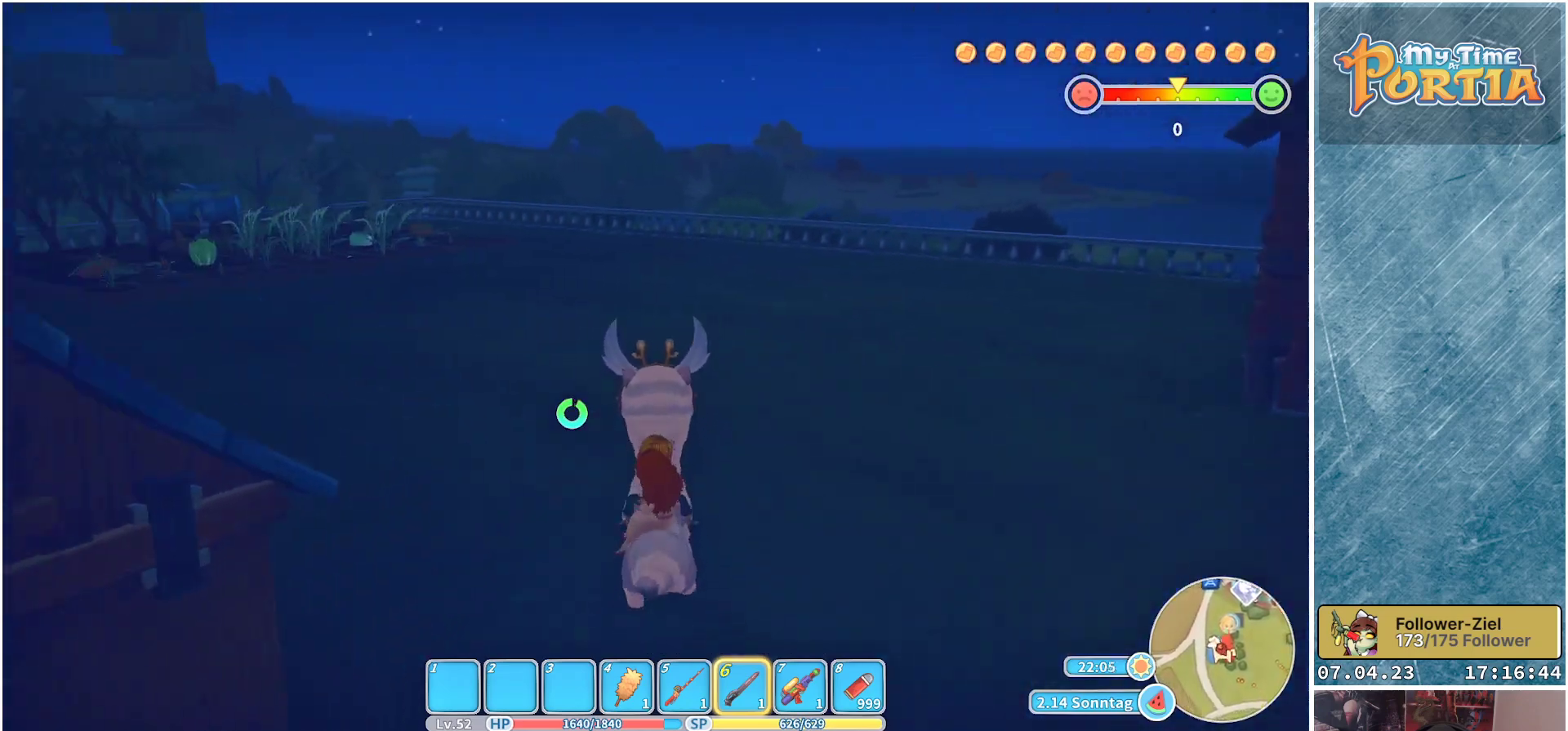
{"buttons": ["R1"], "left_stick": "up", "right_stick": "center", "events": [[83, "right_stick", "center"]]}
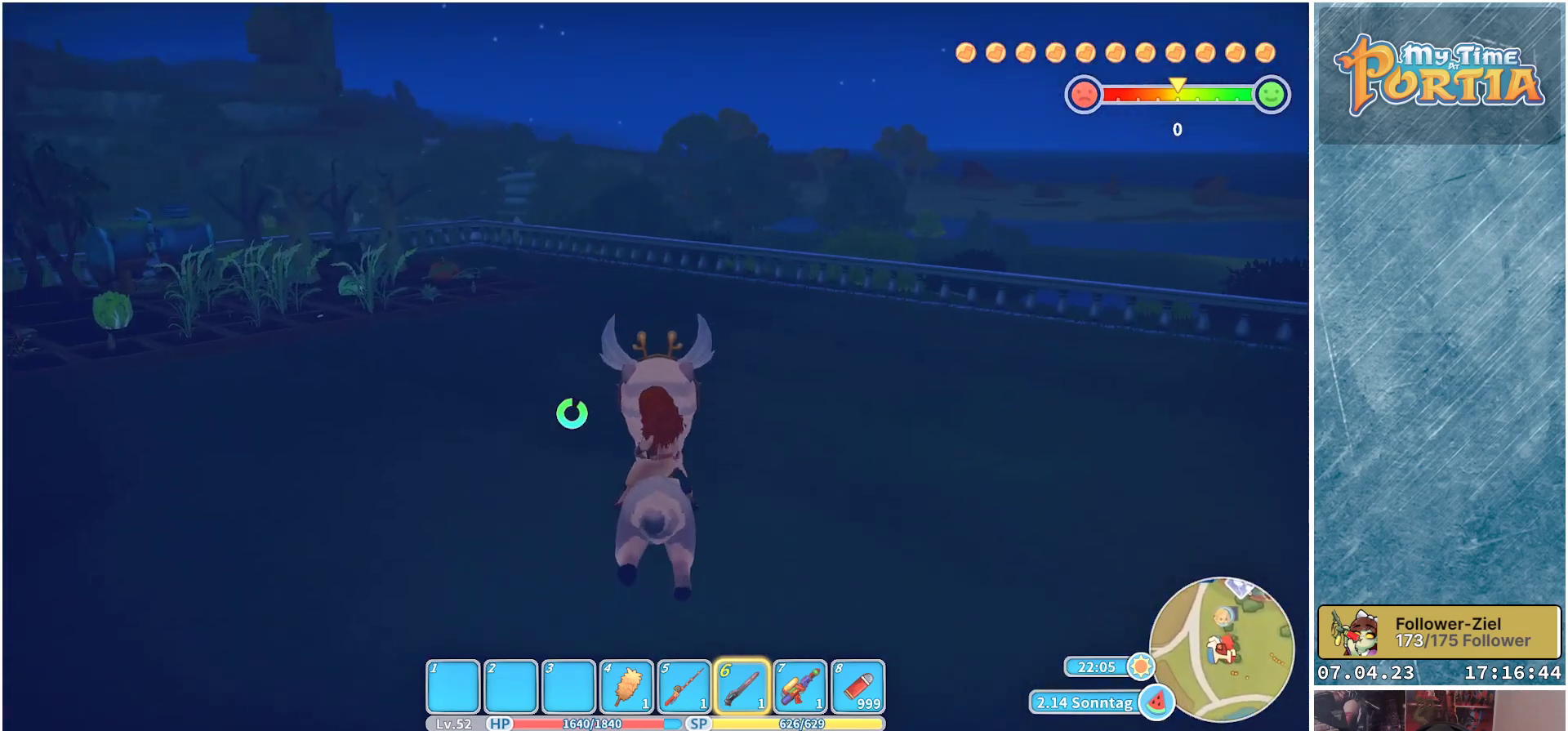
{"buttons": ["R1"], "left_stick": "up", "right_stick": "center", "events": []}
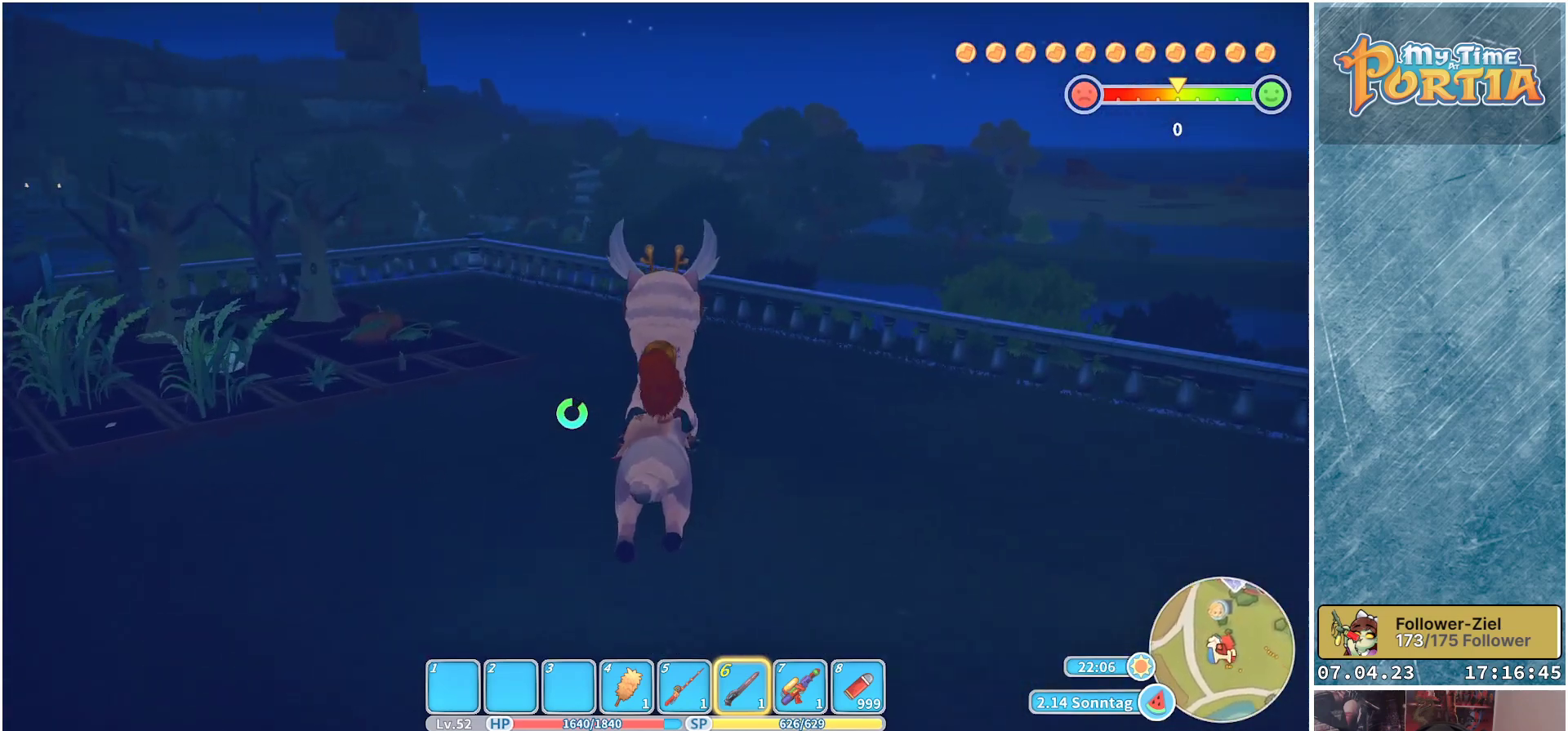
{"buttons": ["R1"], "left_stick": "up", "right_stick": "center", "events": []}